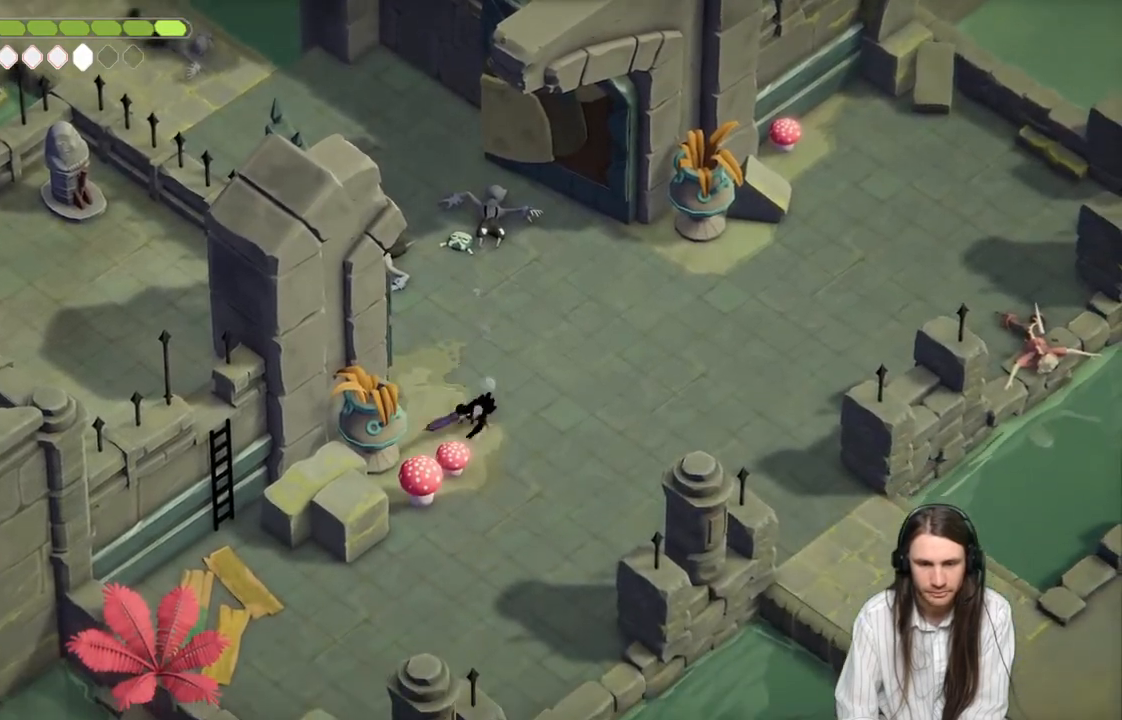
Gameplay with a controller (Xbox layout); each line is a JSON object with the inputs held at the frame after it. "events" lists button and stick changes between this image and that frame as [ms after this image, input, new state], when the widget could be followed in between.
{"buttons": ["B"], "left_stick": "up-left", "right_stick": "center", "events": [[100, "L1", "up"], [100, "left_stick", "up-left"], [217, "left_stick", "up"], [433, "B", "down"], [433, "left_stick", "up-left"]]}
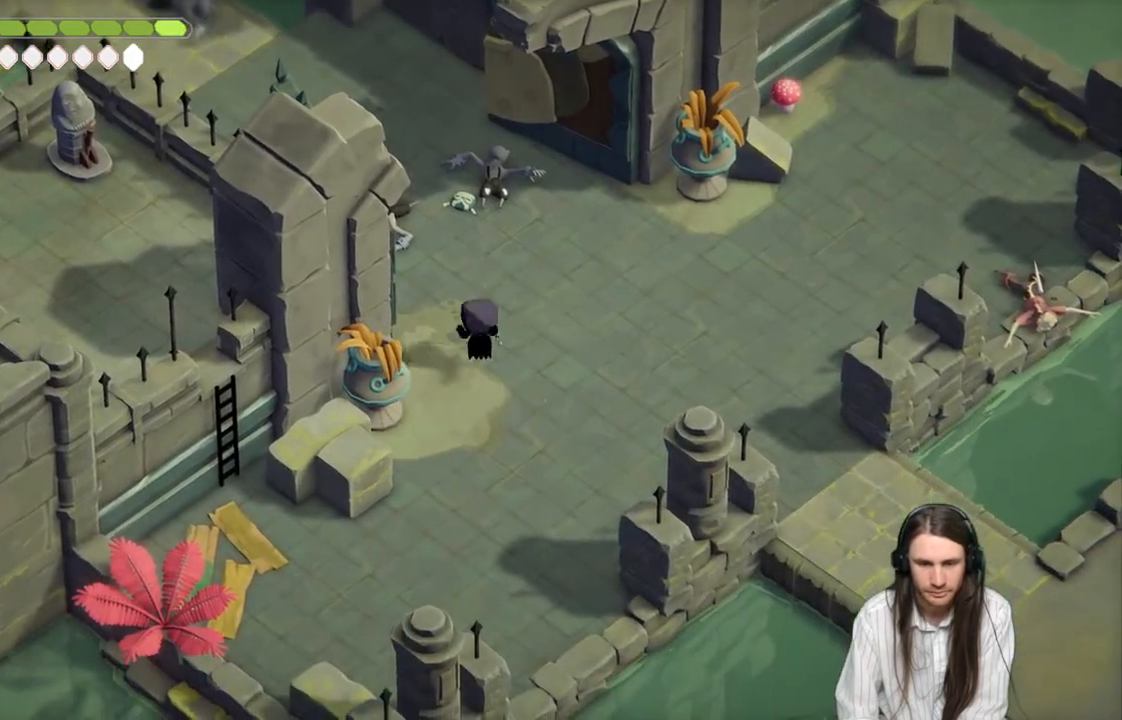
{"buttons": [], "left_stick": "up-left", "right_stick": "center", "events": [[100, "B", "up"]]}
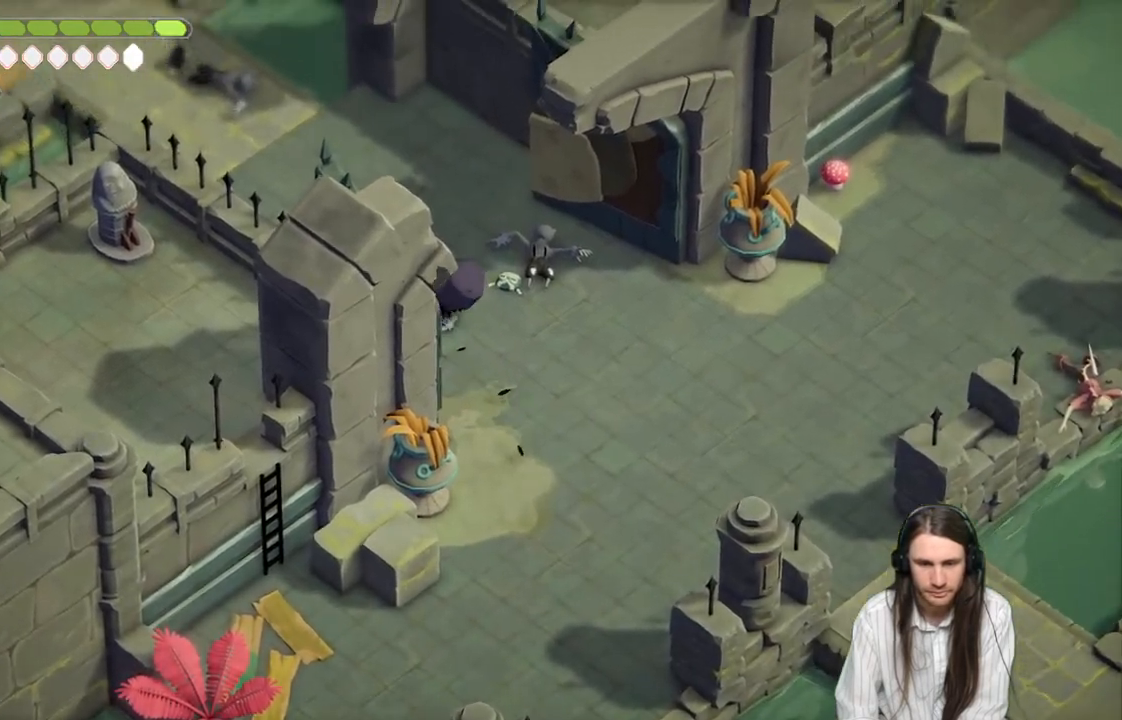
{"buttons": [], "left_stick": "up-left", "right_stick": "center", "events": [[333, "B", "down"], [500, "B", "up"]]}
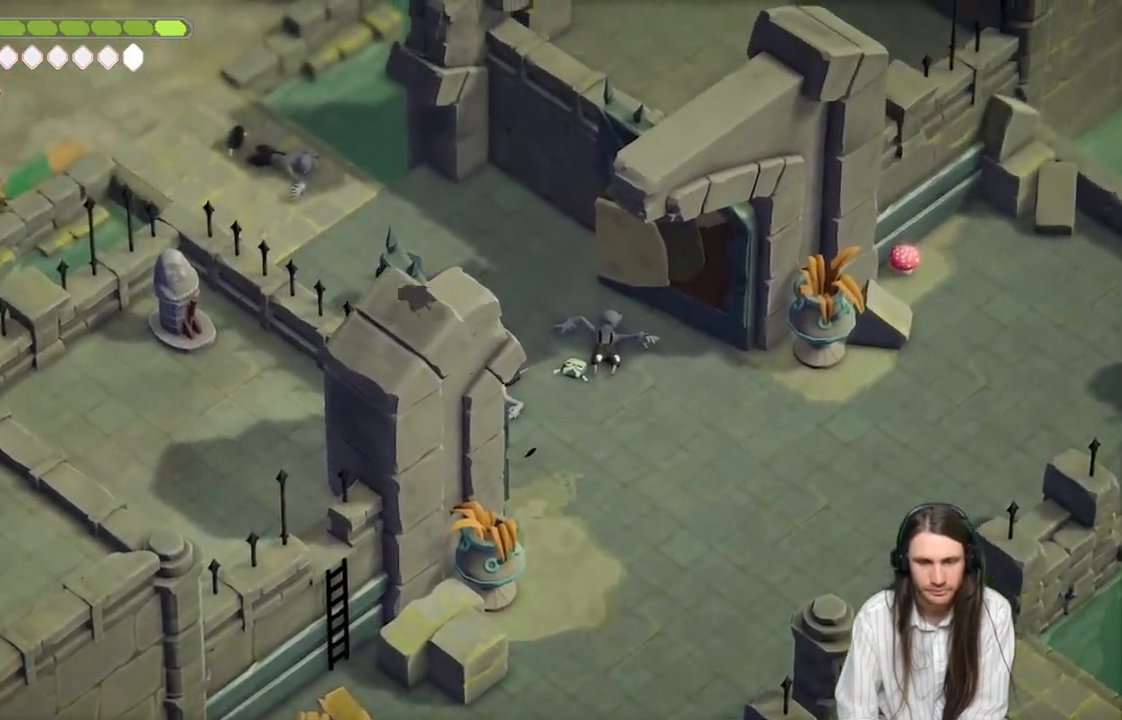
{"buttons": [], "left_stick": "up-left", "right_stick": "center", "events": []}
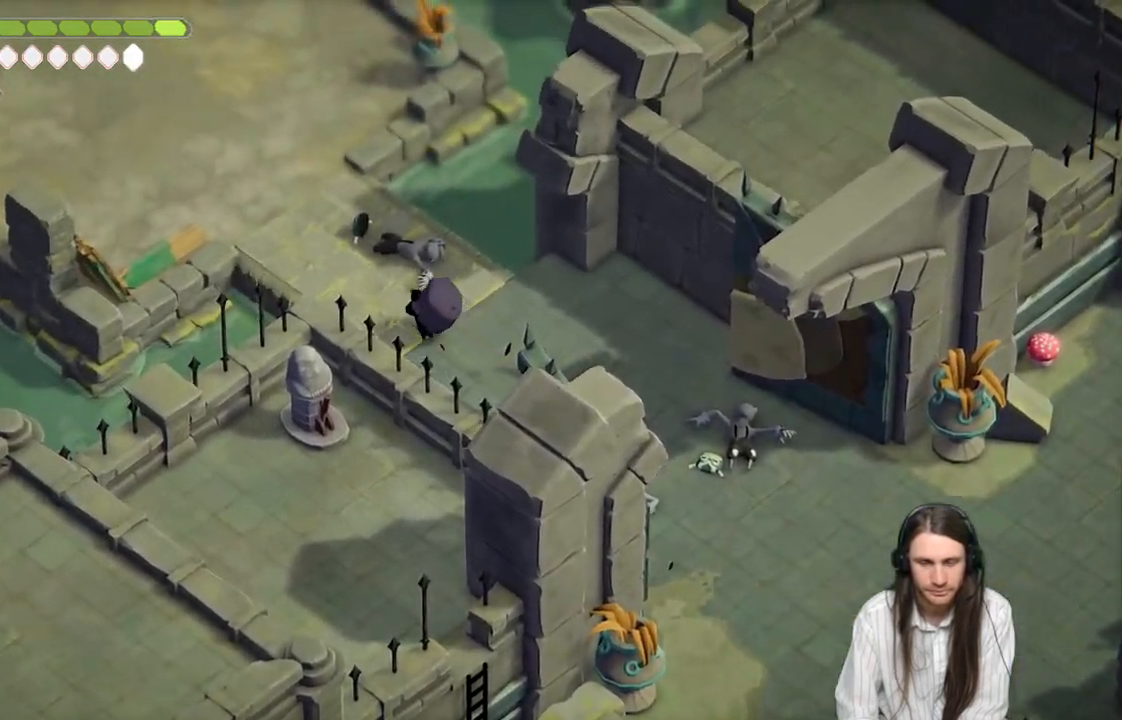
{"buttons": [], "left_stick": "up-left", "right_stick": "center", "events": [[283, "B", "down"], [450, "B", "up"]]}
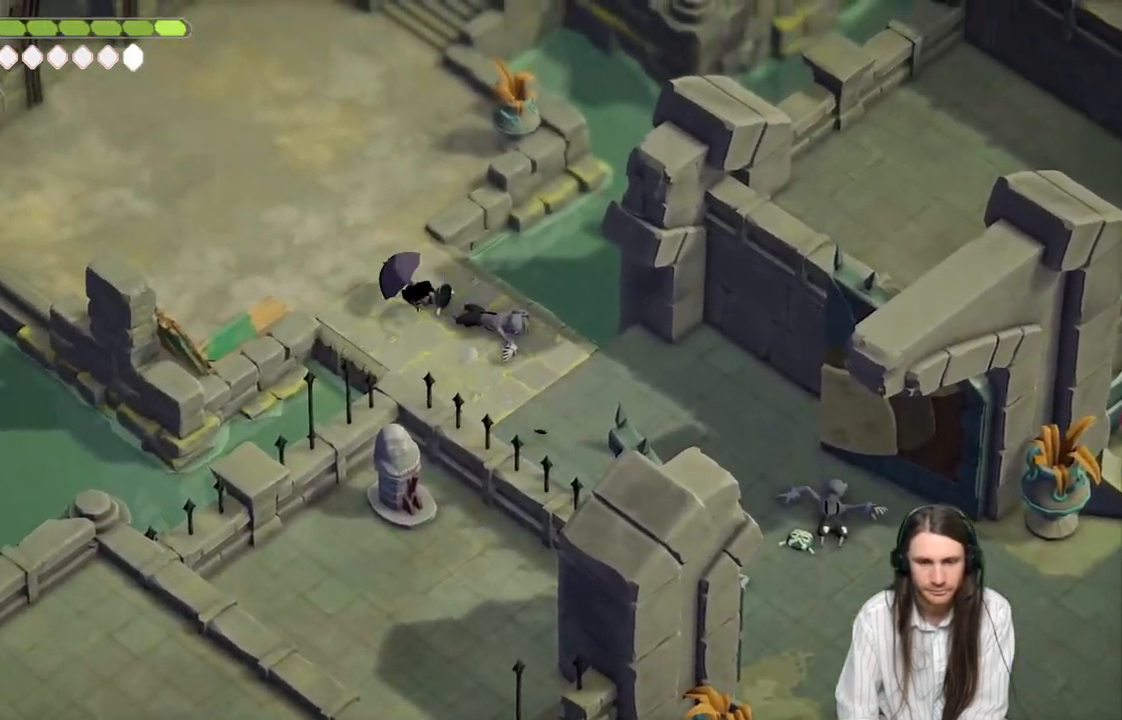
{"buttons": [], "left_stick": "up-left", "right_stick": "center", "events": []}
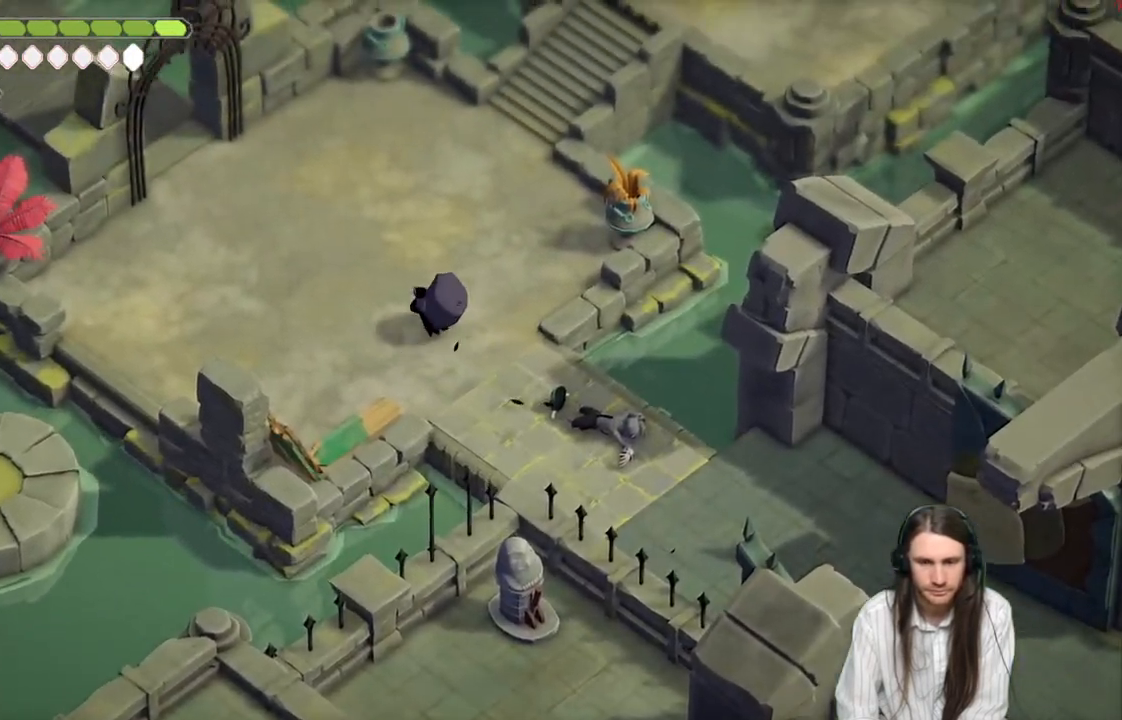
{"buttons": [], "left_stick": "up-left", "right_stick": "center", "events": []}
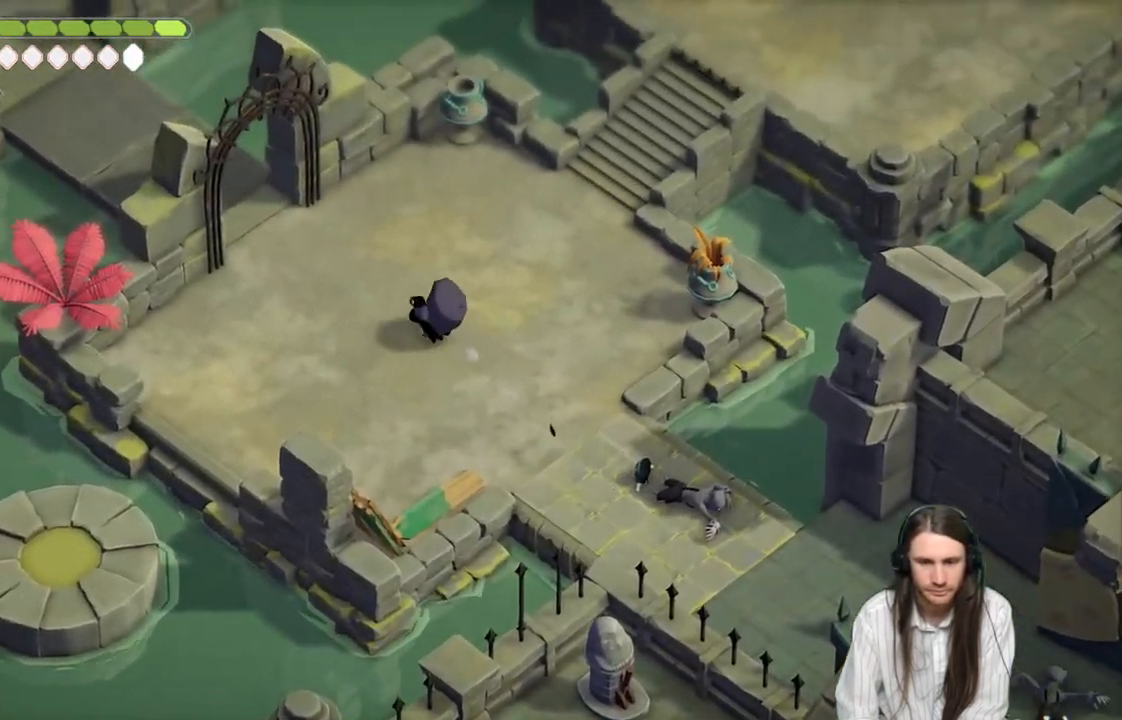
{"buttons": [], "left_stick": "center", "right_stick": "up", "events": [[183, "right_stick", "up"], [300, "left_stick", "center"]]}
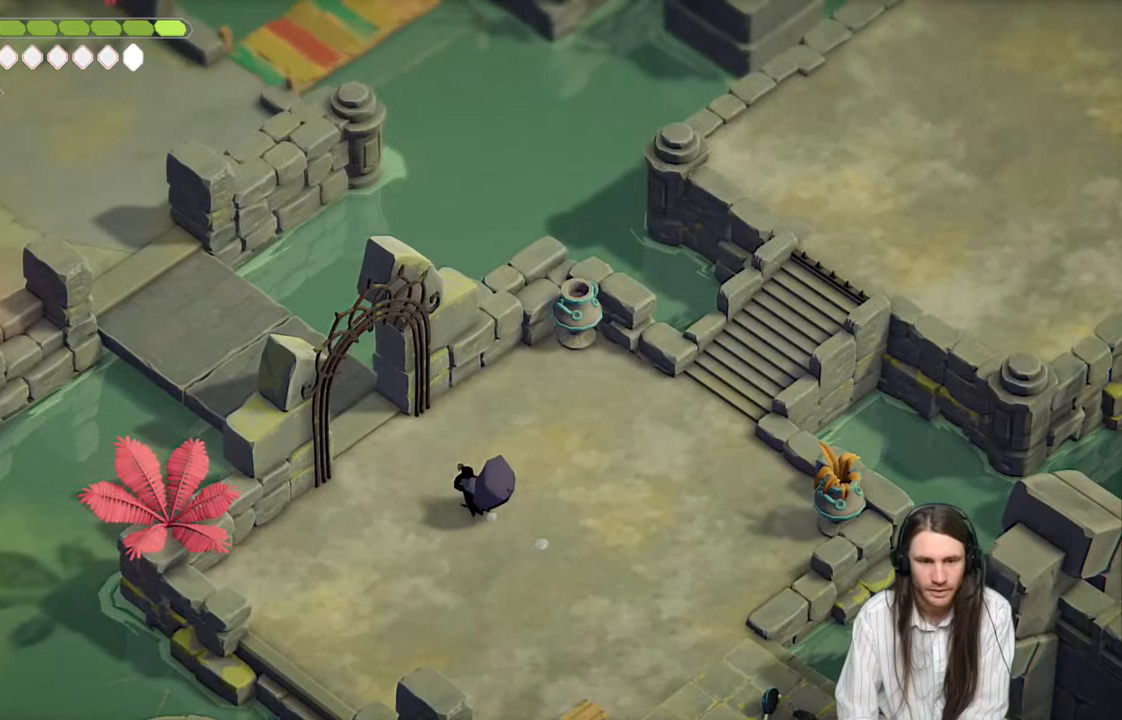
{"buttons": [], "left_stick": "up-left", "right_stick": "up", "events": [[433, "left_stick", "up-left"]]}
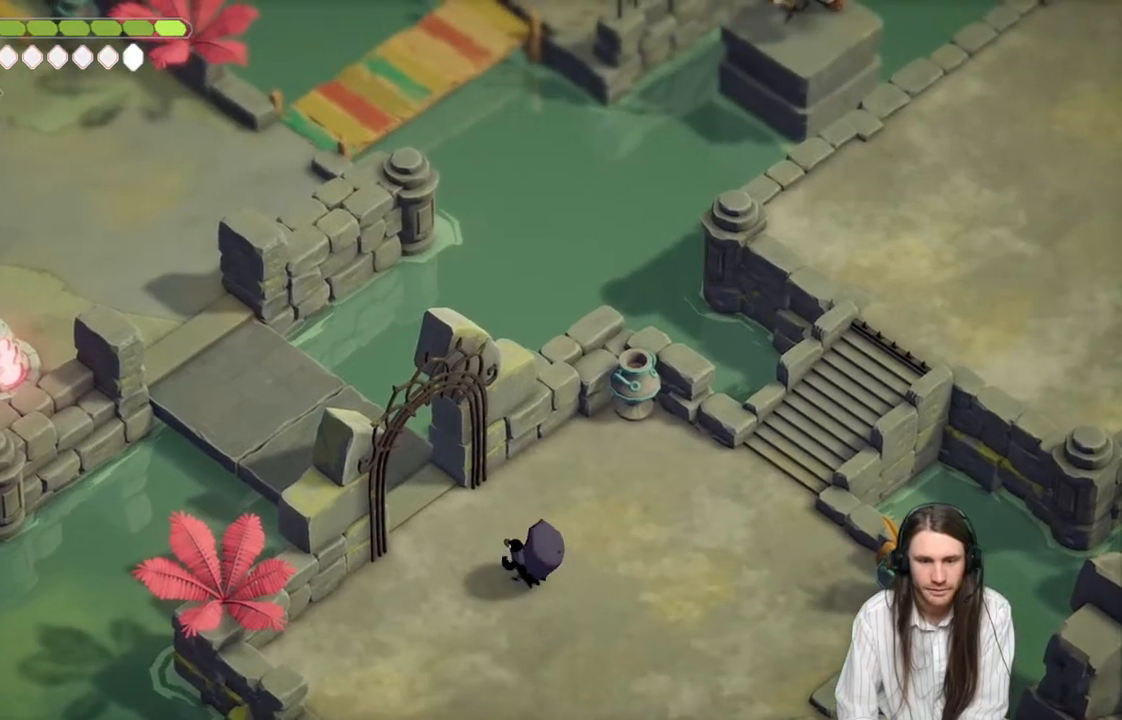
{"buttons": [], "left_stick": "up-left", "right_stick": "center", "events": [[133, "right_stick", "center"]]}
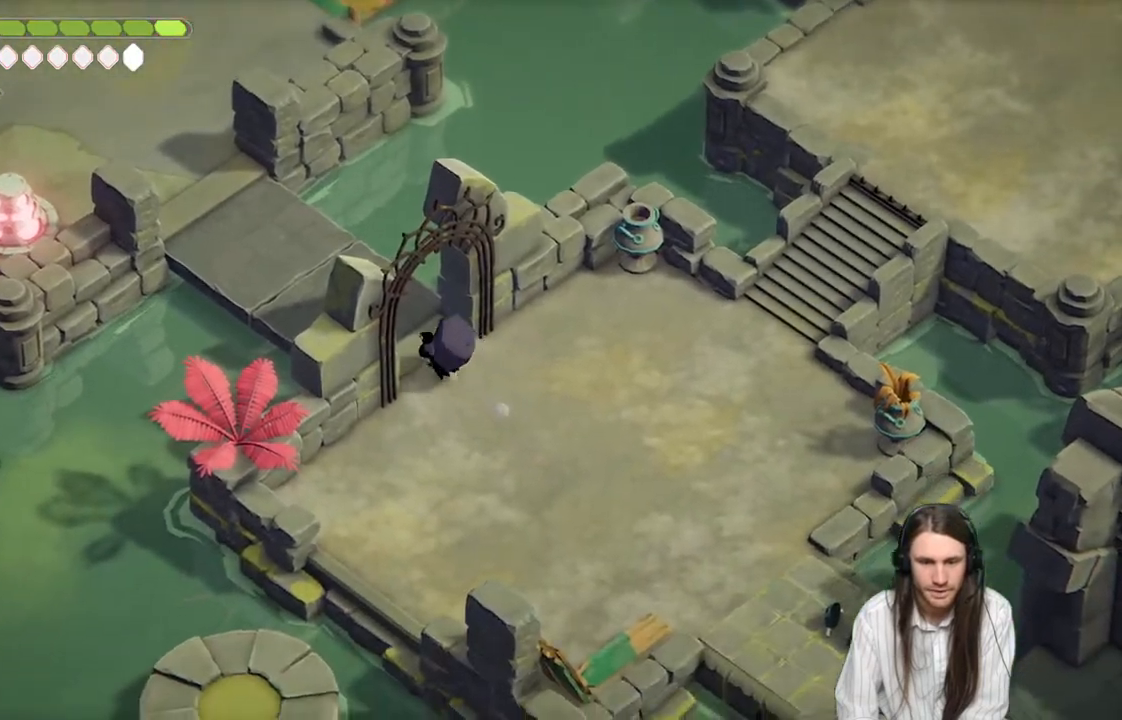
{"buttons": [], "left_stick": "up-left", "right_stick": "center", "events": []}
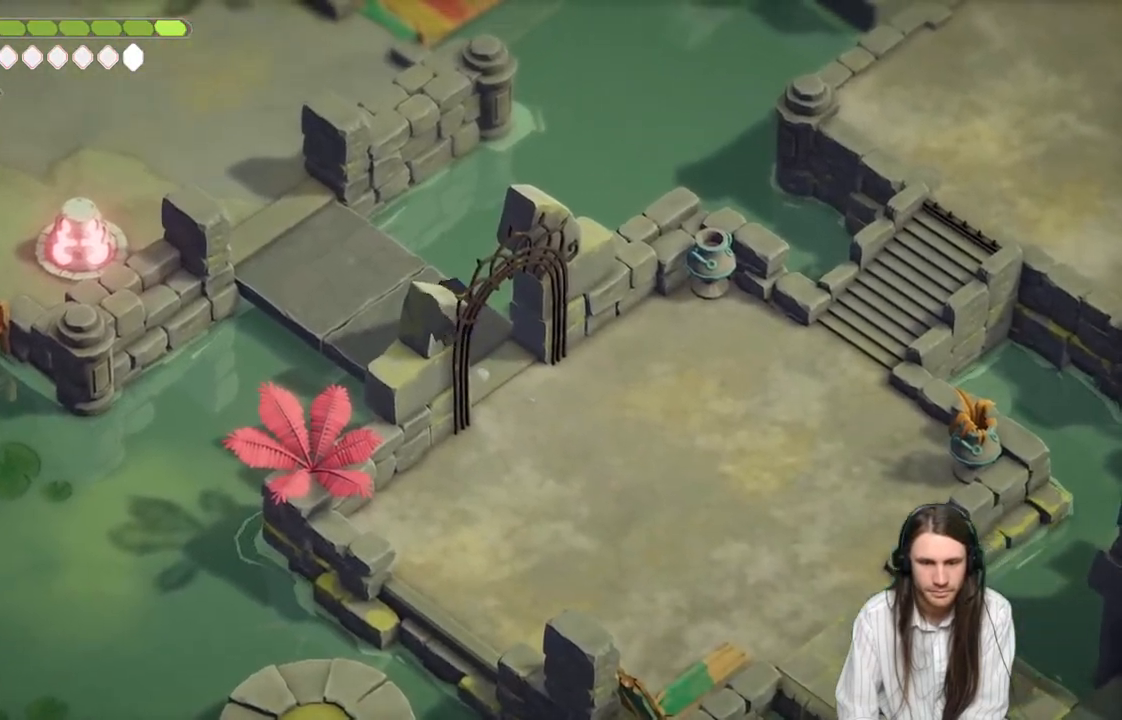
{"buttons": [], "left_stick": "up-left", "right_stick": "center", "events": [[267, "B", "down"], [417, "B", "up"]]}
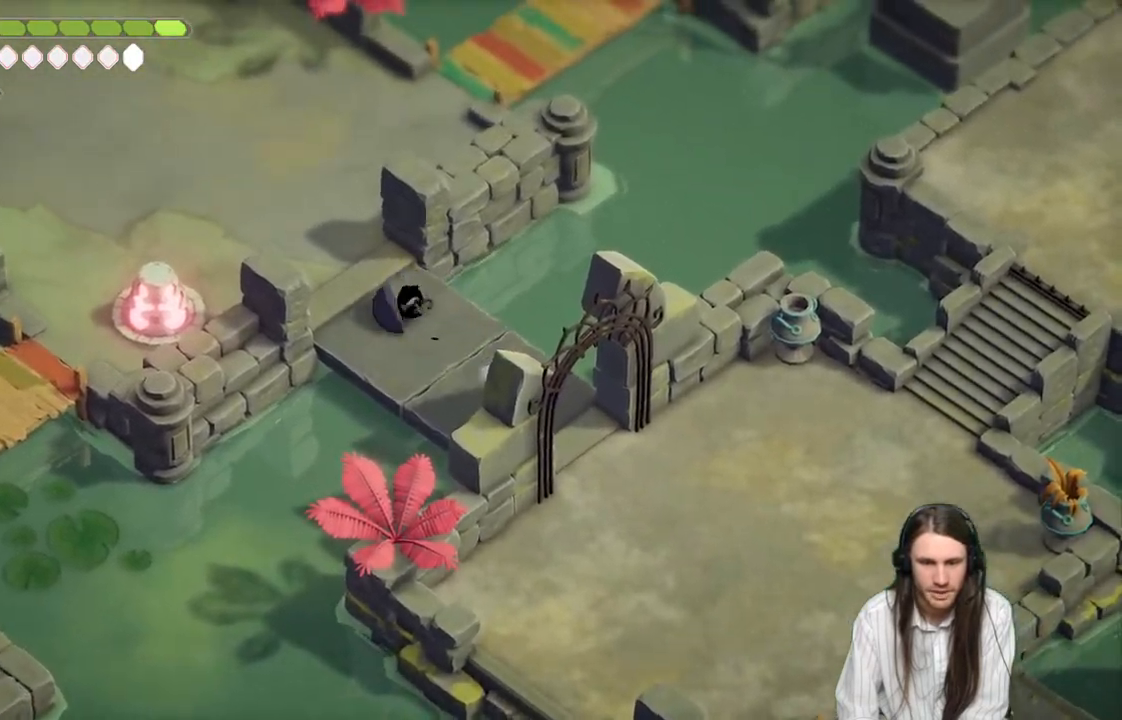
{"buttons": [], "left_stick": "up-left", "right_stick": "up-left", "events": [[150, "right_stick", "up-left"]]}
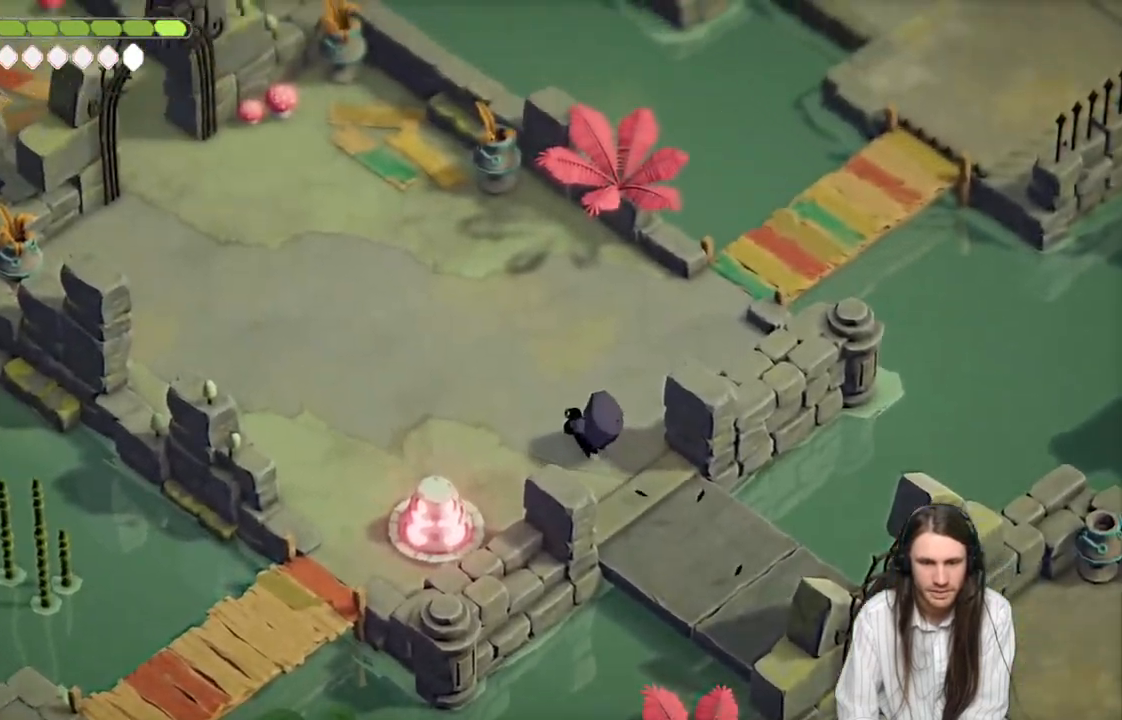
{"buttons": [], "left_stick": "up-left", "right_stick": "up-left", "events": []}
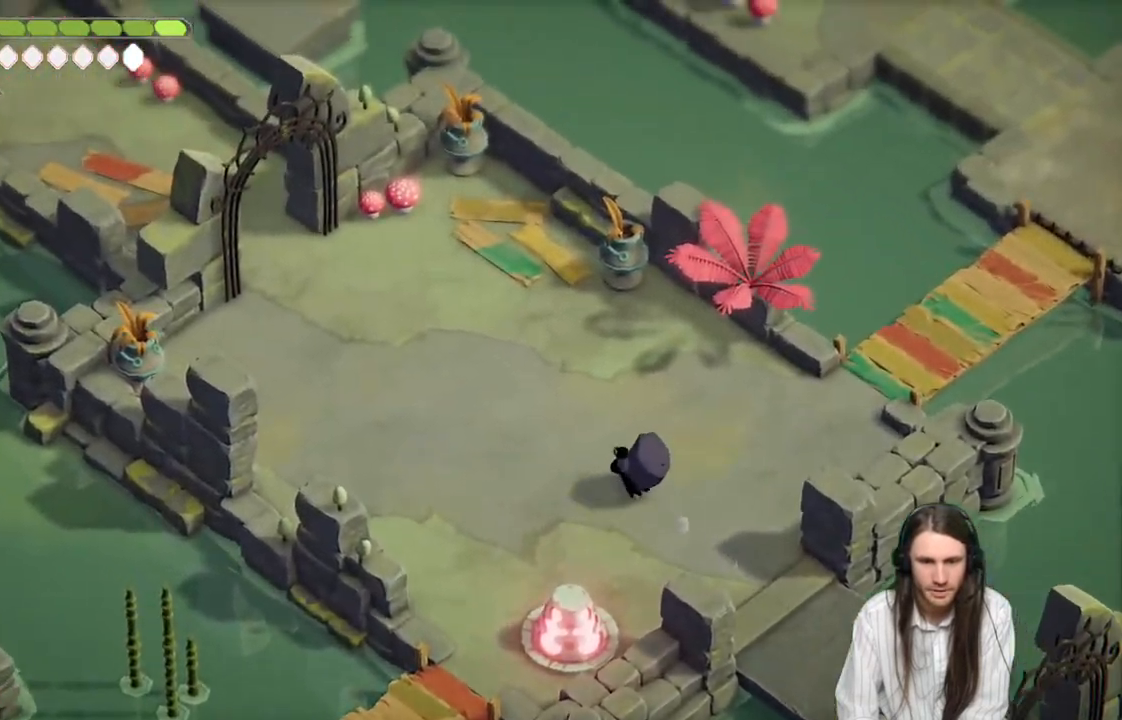
{"buttons": [], "left_stick": "up-left", "right_stick": "up-left", "events": []}
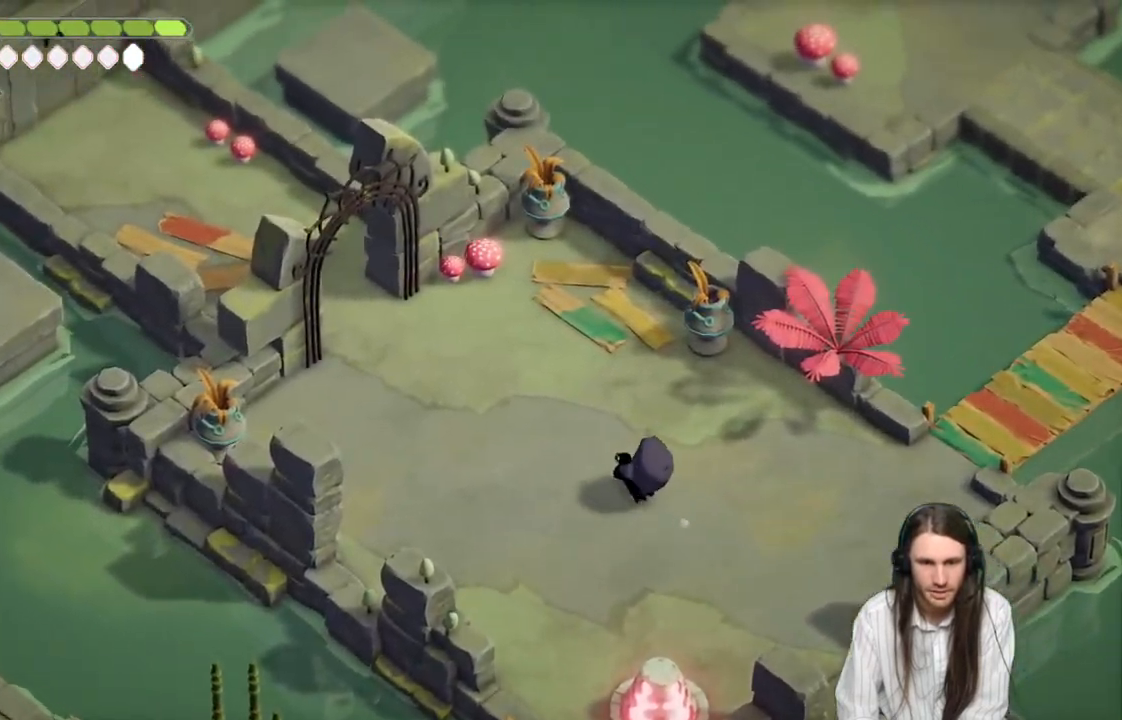
{"buttons": [], "left_stick": "up-left", "right_stick": "up-left", "events": [[183, "B", "down"], [400, "B", "up"]]}
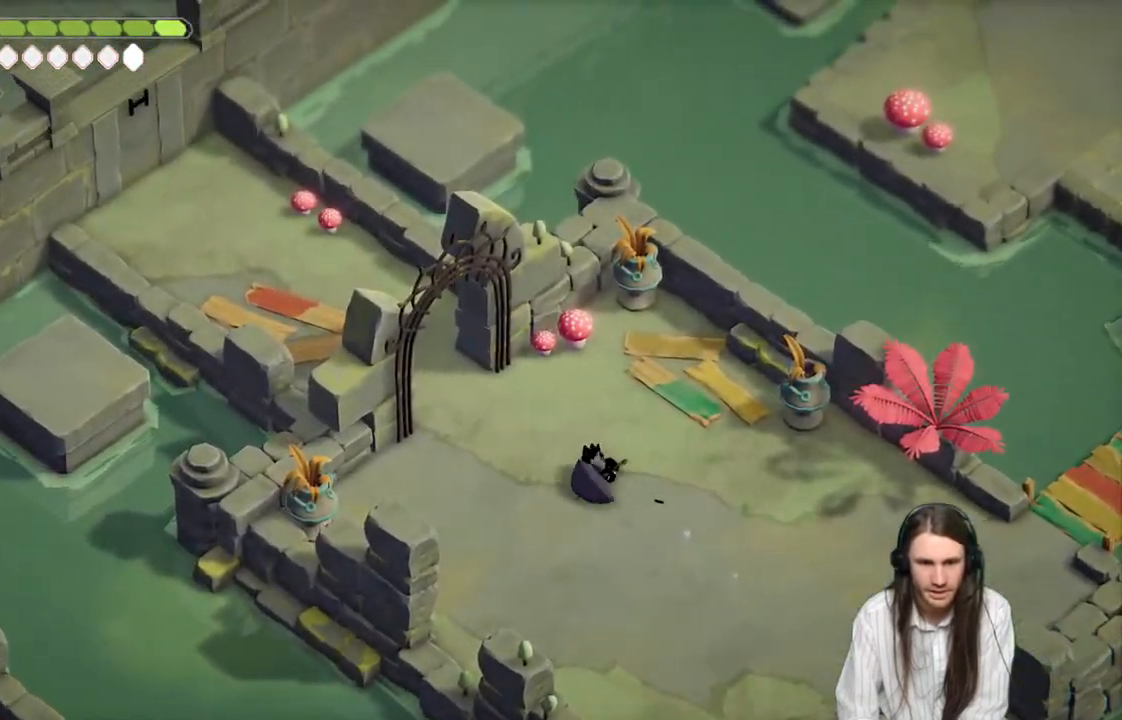
{"buttons": [], "left_stick": "up-left", "right_stick": "up-left", "events": []}
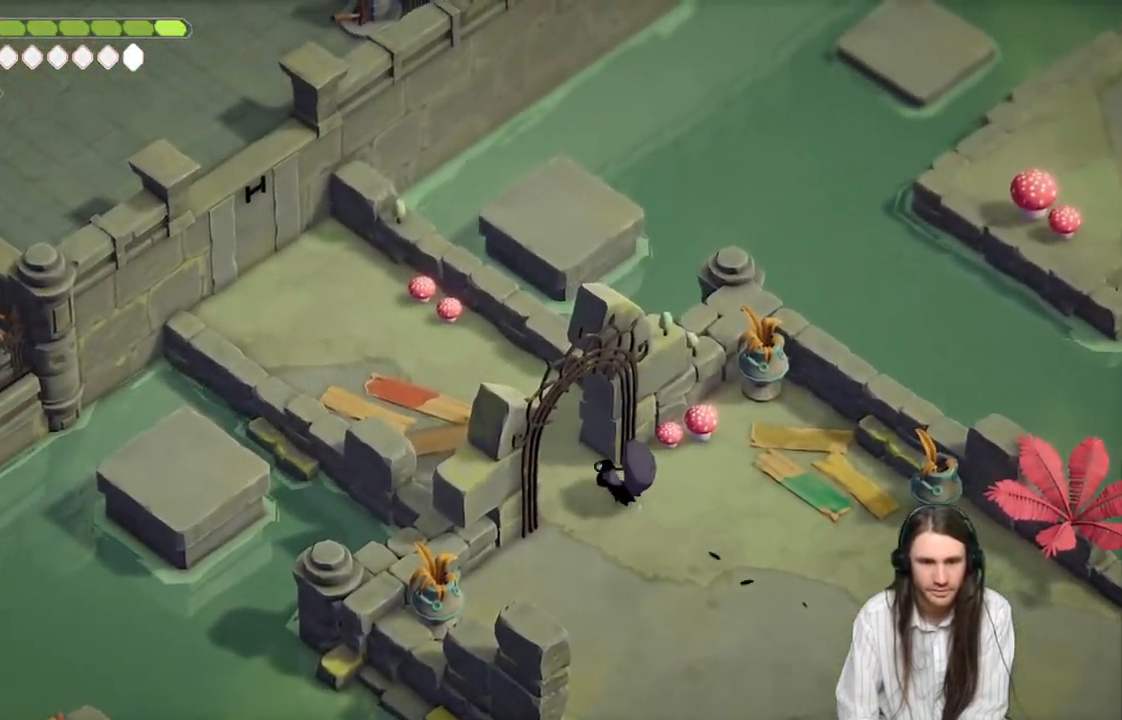
{"buttons": [], "left_stick": "down-right", "right_stick": "center", "events": [[167, "left_stick", "up-right"], [217, "left_stick", "down-right"], [250, "right_stick", "center"]]}
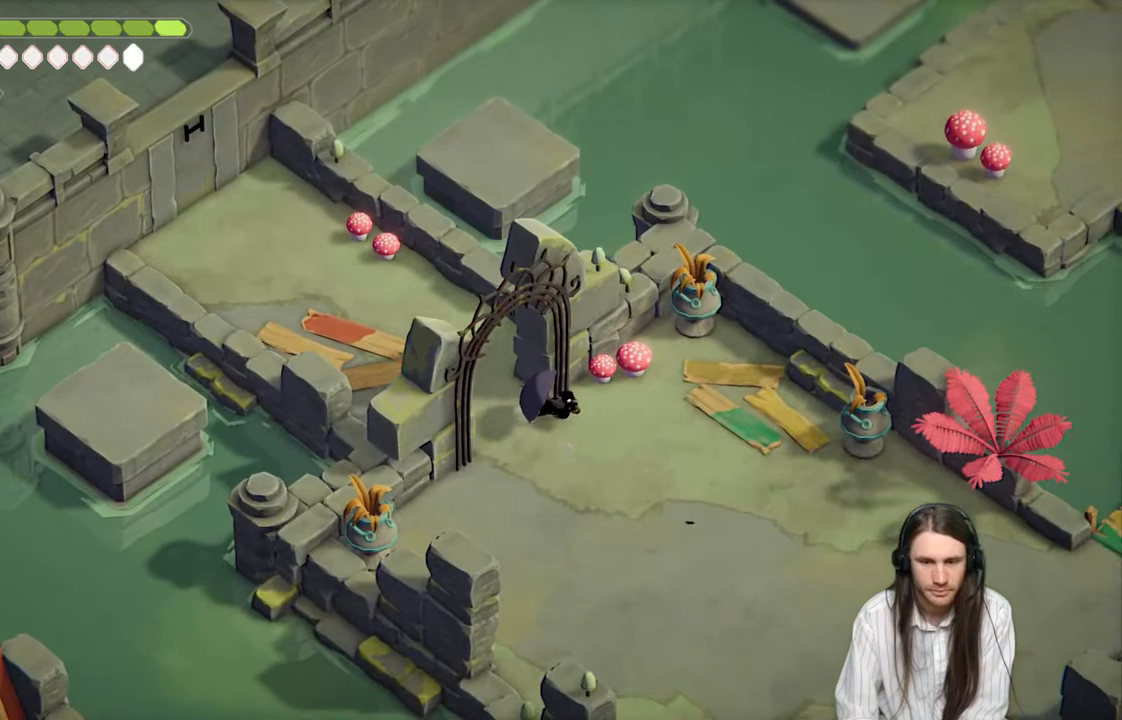
{"buttons": [], "left_stick": "down-right", "right_stick": "center", "events": []}
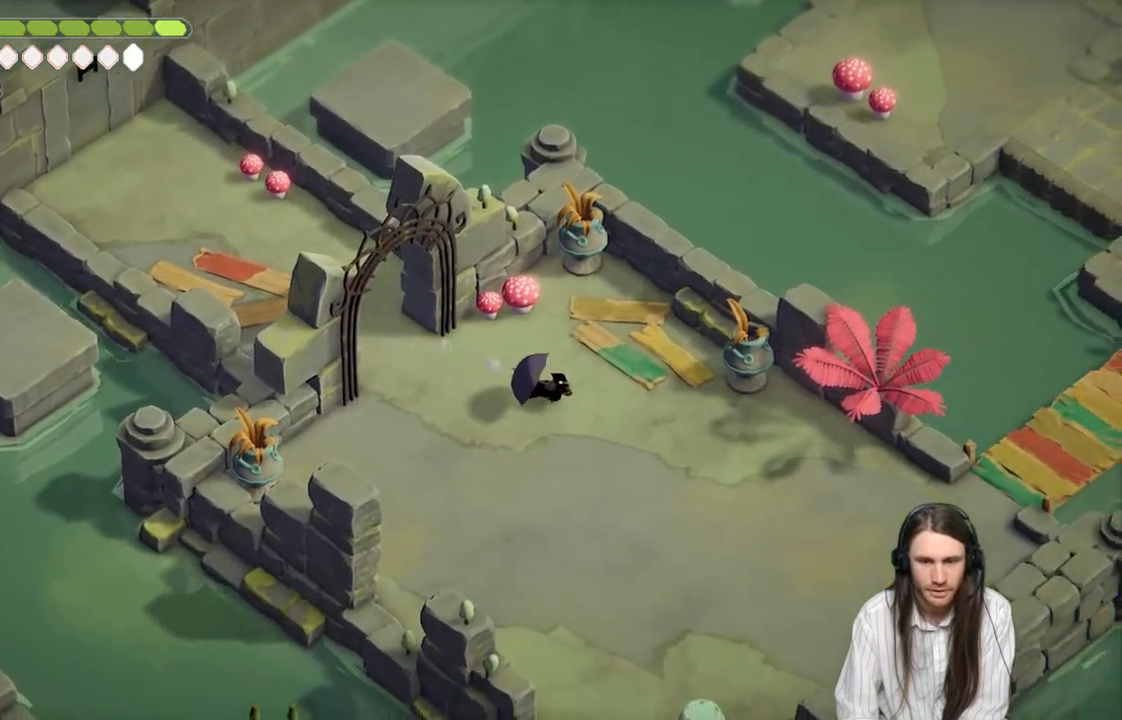
{"buttons": [], "left_stick": "down-right", "right_stick": "center", "events": []}
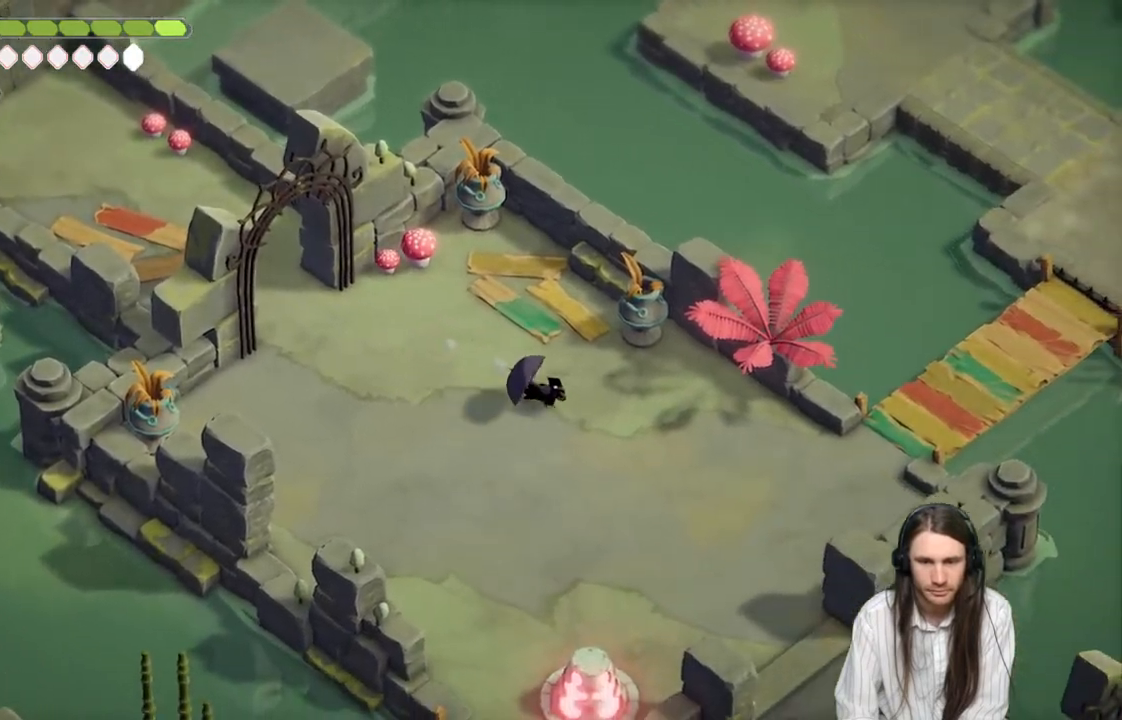
{"buttons": [], "left_stick": "down-right", "right_stick": "right", "events": [[400, "right_stick", "right"]]}
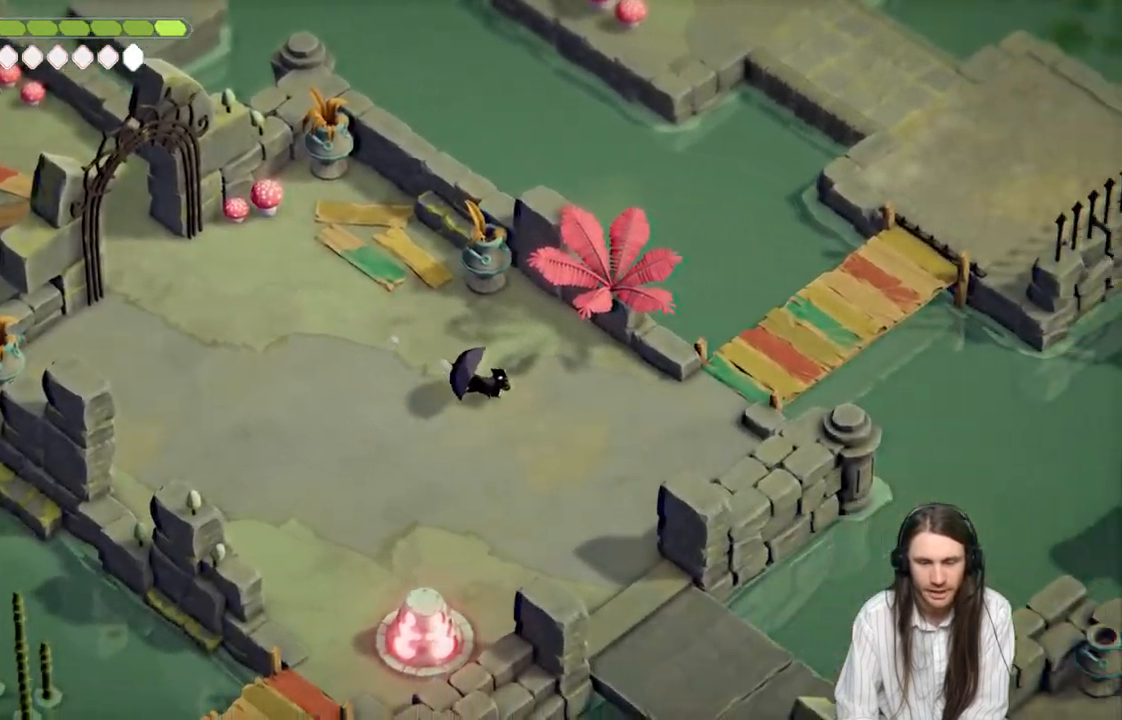
{"buttons": [], "left_stick": "right", "right_stick": "right", "events": [[233, "left_stick", "right"]]}
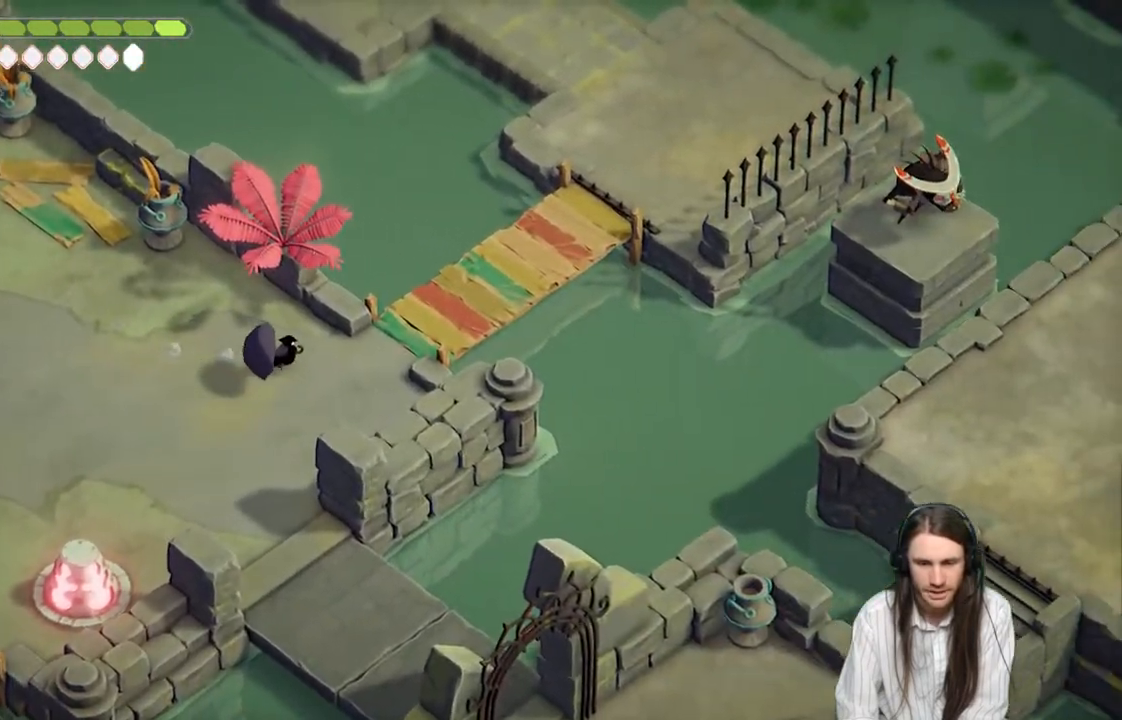
{"buttons": [], "left_stick": "up-right", "right_stick": "center", "events": [[267, "left_stick", "up-right"], [417, "right_stick", "center"]]}
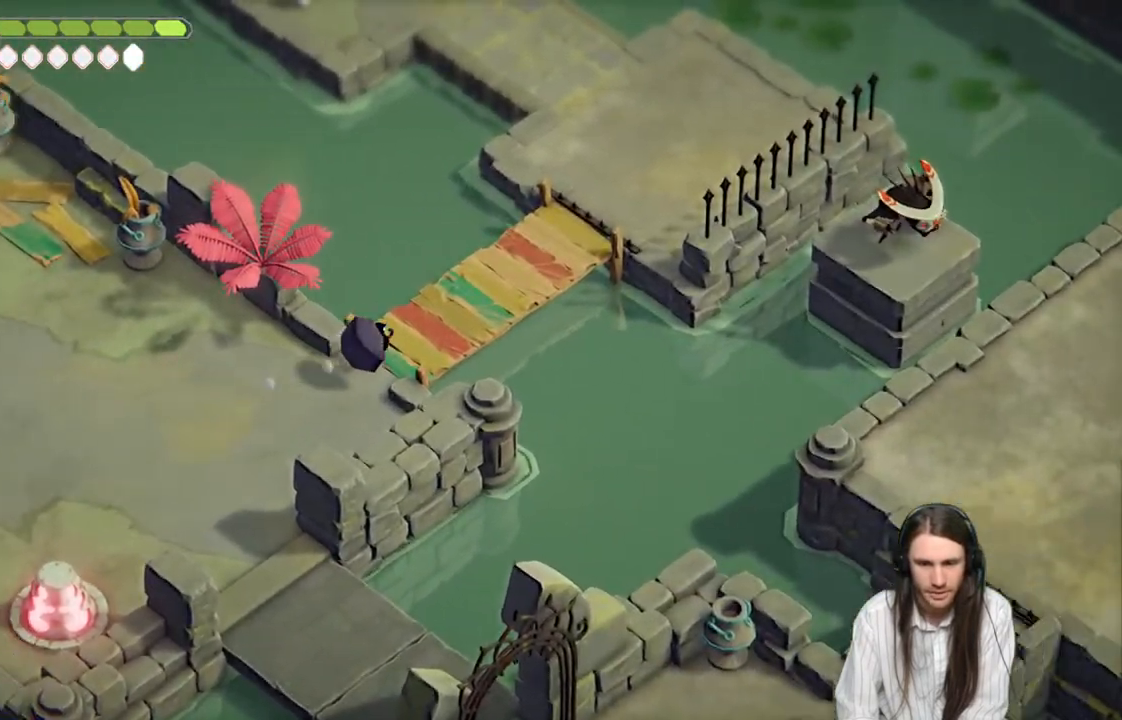
{"buttons": [], "left_stick": "up-right", "right_stick": "center", "events": []}
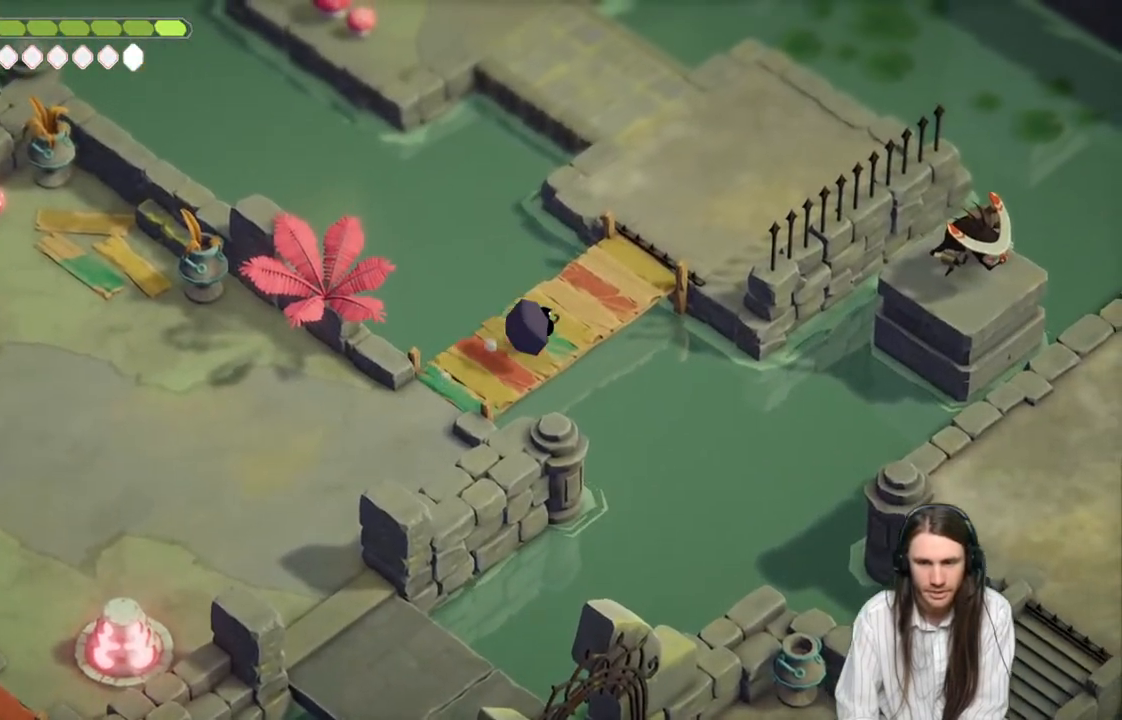
{"buttons": [], "left_stick": "up-right", "right_stick": "up-right", "events": [[417, "right_stick", "up-right"]]}
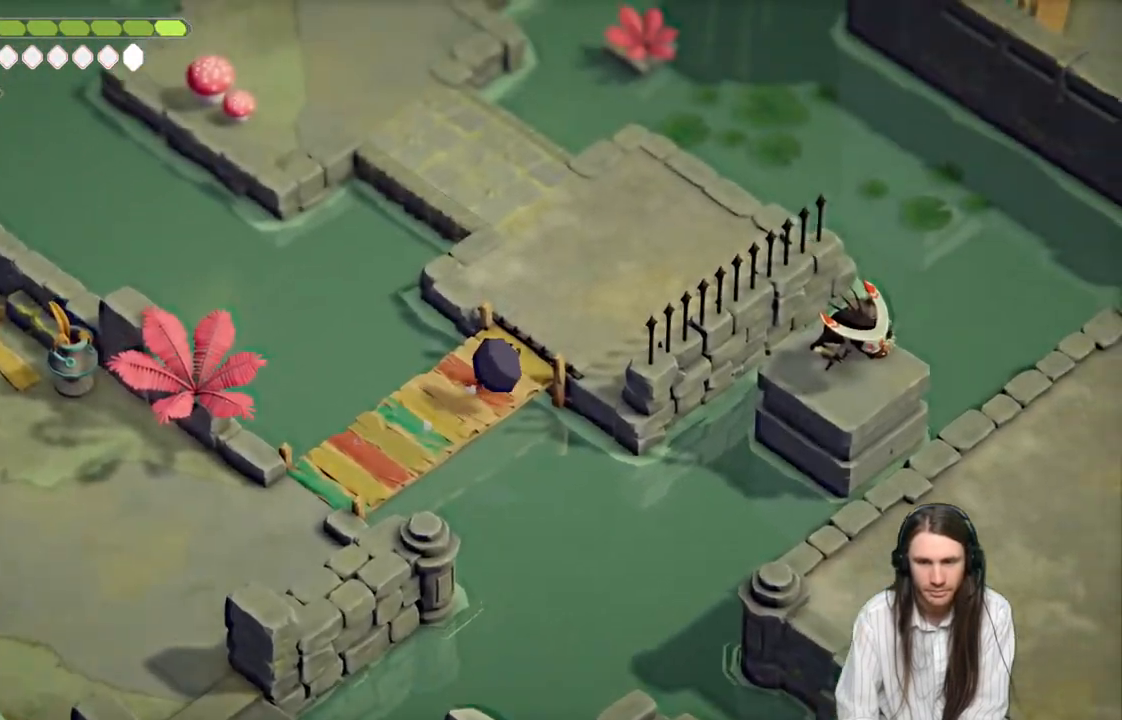
{"buttons": [], "left_stick": "up", "right_stick": "up-right", "events": [[267, "left_stick", "up"]]}
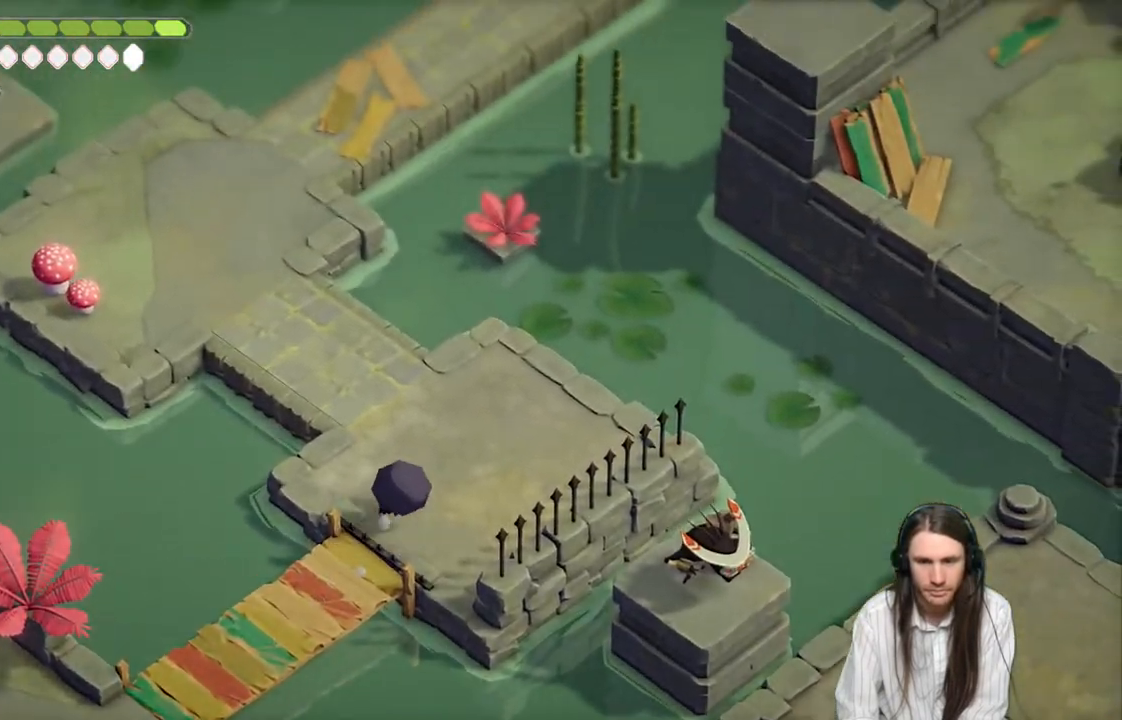
{"buttons": [], "left_stick": "up-left", "right_stick": "center", "events": [[117, "left_stick", "up-left"], [200, "right_stick", "up"], [433, "right_stick", "center"]]}
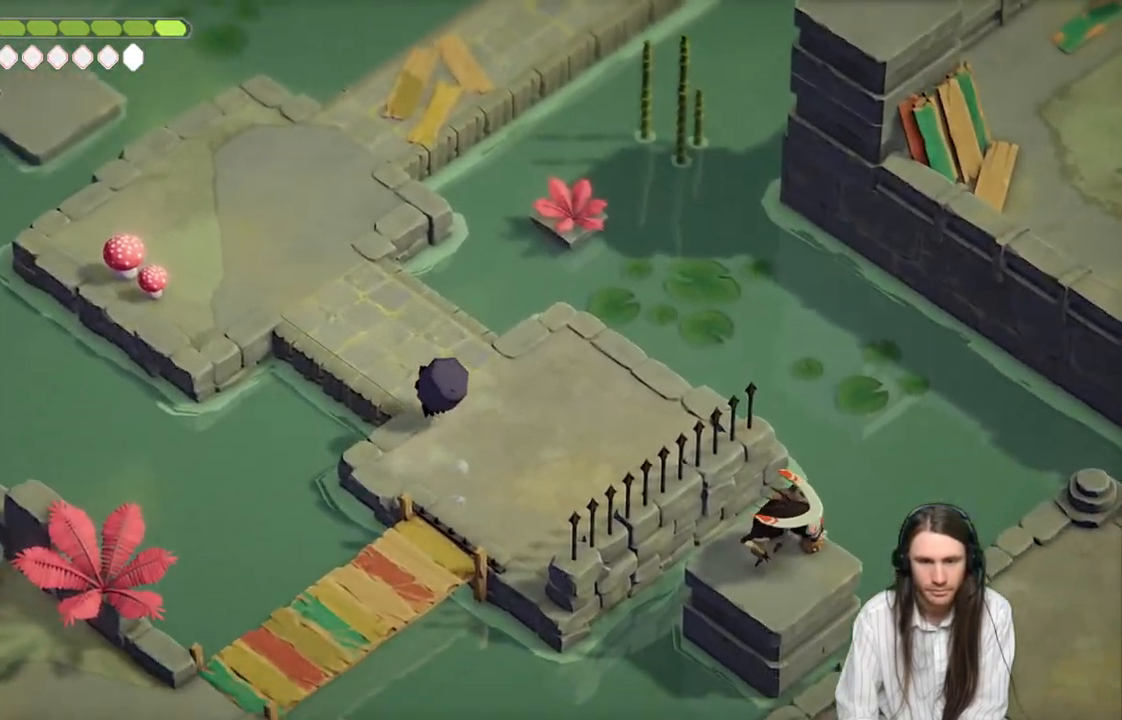
{"buttons": [], "left_stick": "up-left", "right_stick": "up", "events": [[417, "right_stick", "up"]]}
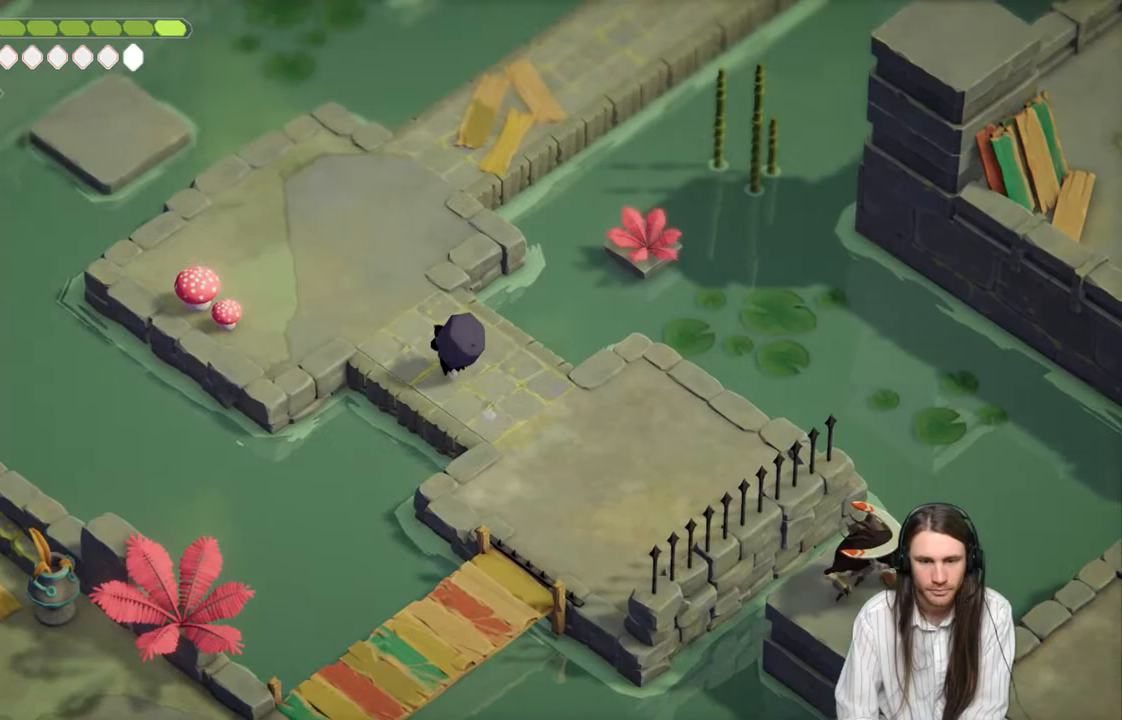
{"buttons": [], "left_stick": "up-left", "right_stick": "up", "events": []}
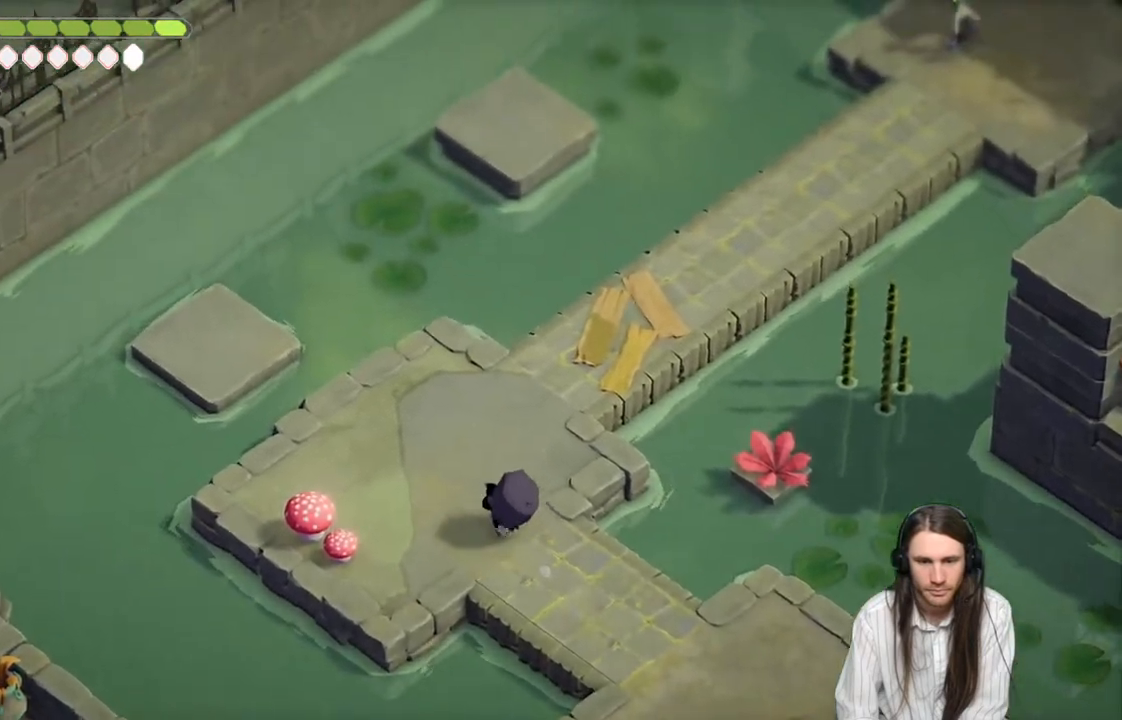
{"buttons": [], "left_stick": "up-right", "right_stick": "up", "events": [[83, "left_stick", "up-right"]]}